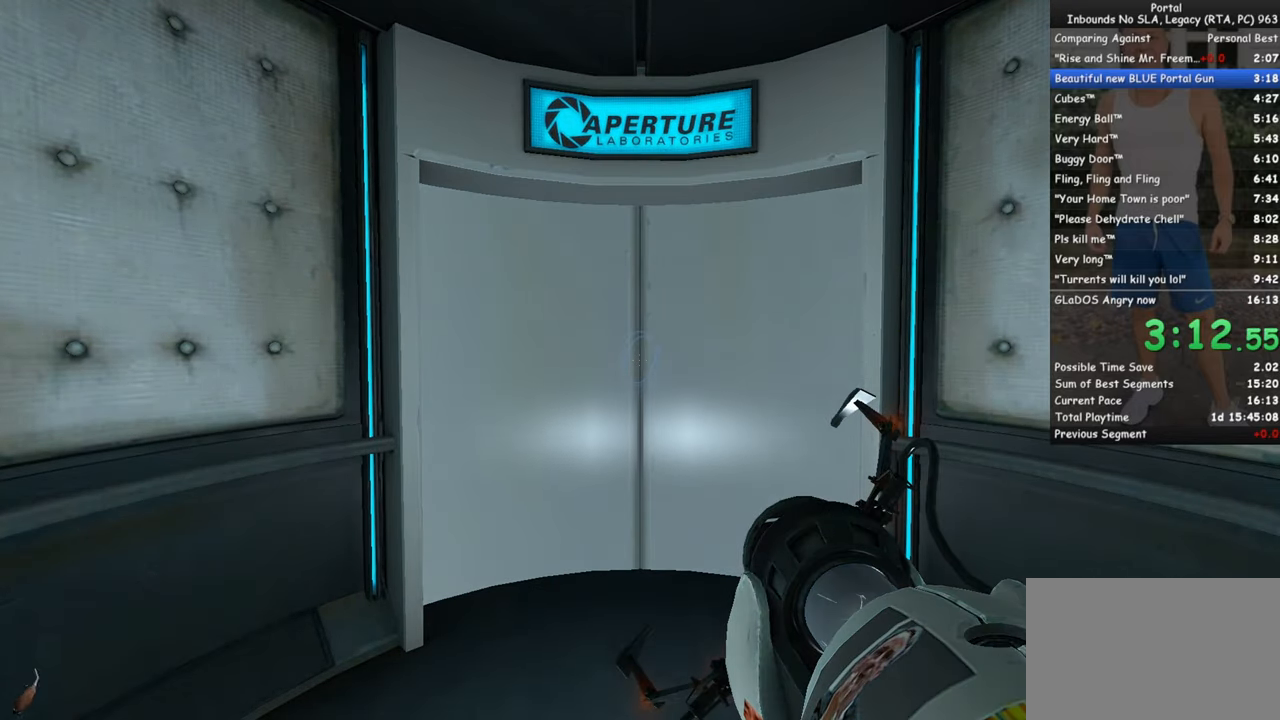
Gameplay with keyboard and mouse; each line is a JSON object with the keys and mouse buttons held at the frame after it. "events" lists presses ("down") and releases ("up") of "1", "2", "3", "4", "5", "a", "alt", "c", "ctrl", "d", "e", "f", "q", "r", "s", "shift", "space", "tab", "v", "w", "x", "z", "mouse_left", "mouse_middle", "mouse_right", "mouse_wheel_up" and "mouse_wheel_down" between this image and that frame as [ms after this image, input, new state], when the widget could be followed in between. "mouse_left", "mouse_middle", "mouse_right", "mouse_wheel_up", "mouse_wheel_down" = the "left", "middle", "right", "wheel_up", "wheel_down" buttons of the "mouse" list. No other keys are recorded. Mouse movement is not recorded.
{"keys": ["w"], "mouse": [], "events": [[367, "w", "down"]]}
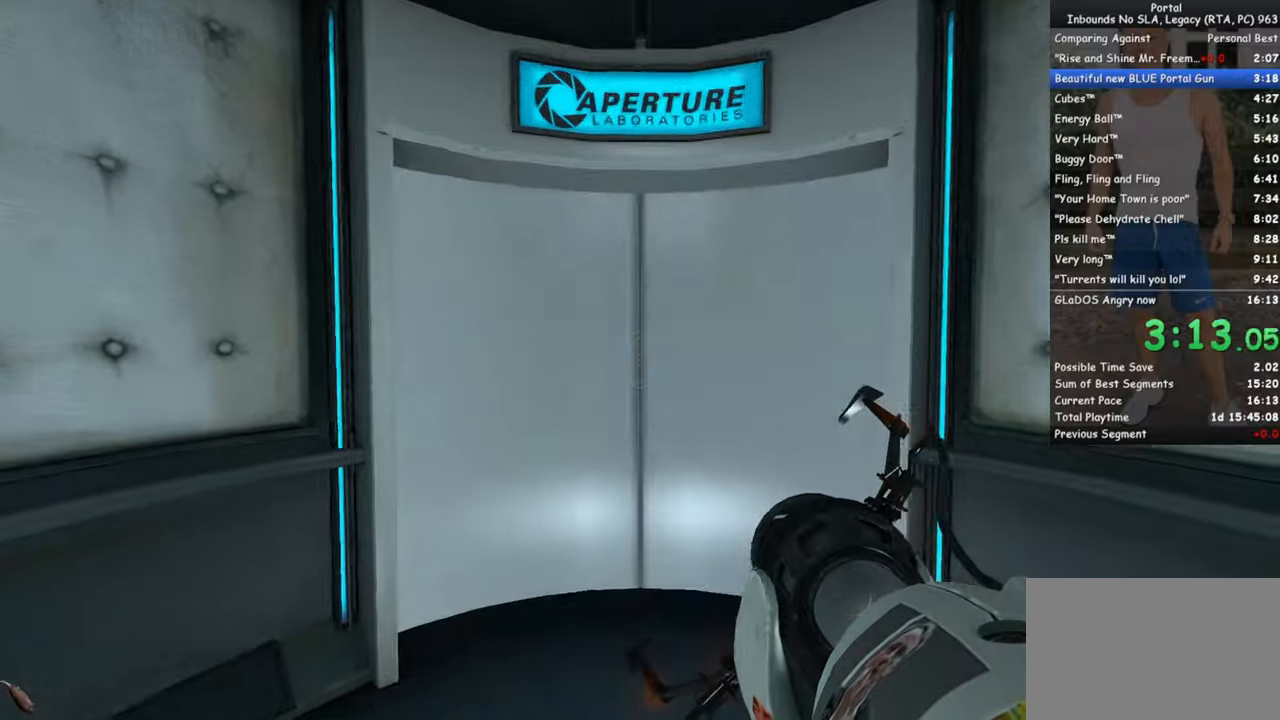
{"keys": ["w"], "mouse": [], "events": []}
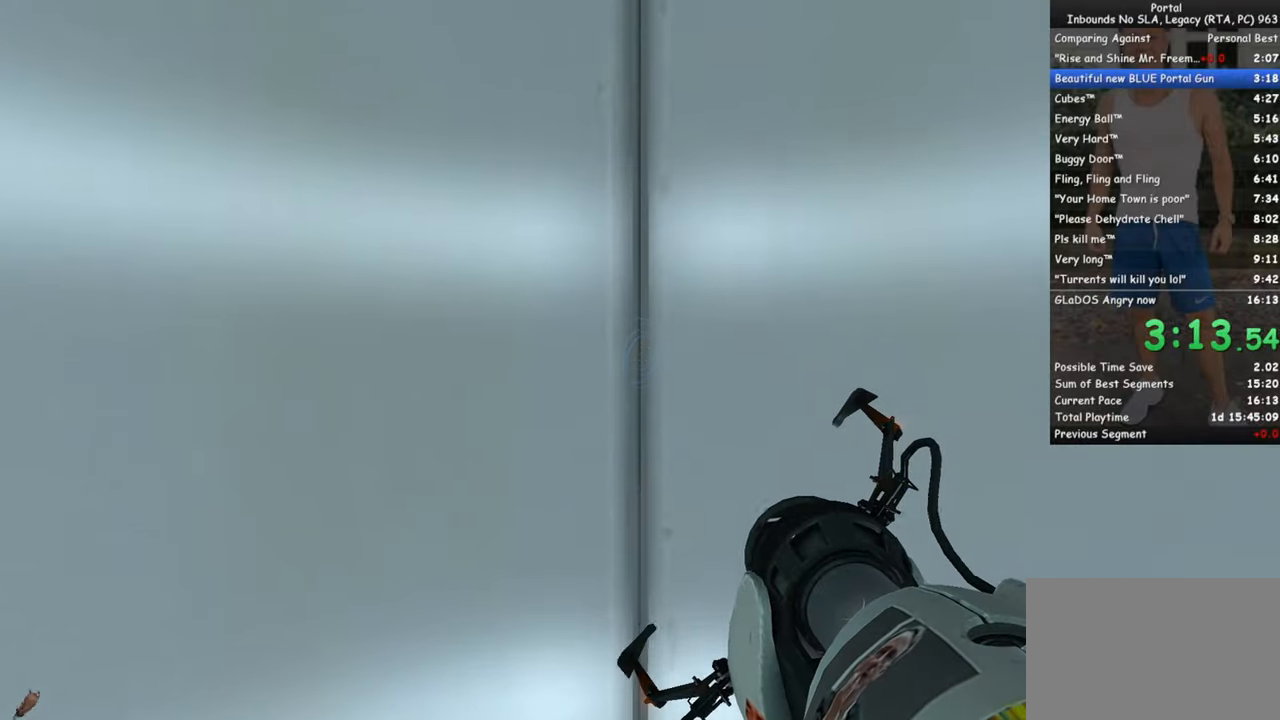
{"keys": ["w"], "mouse": [], "events": []}
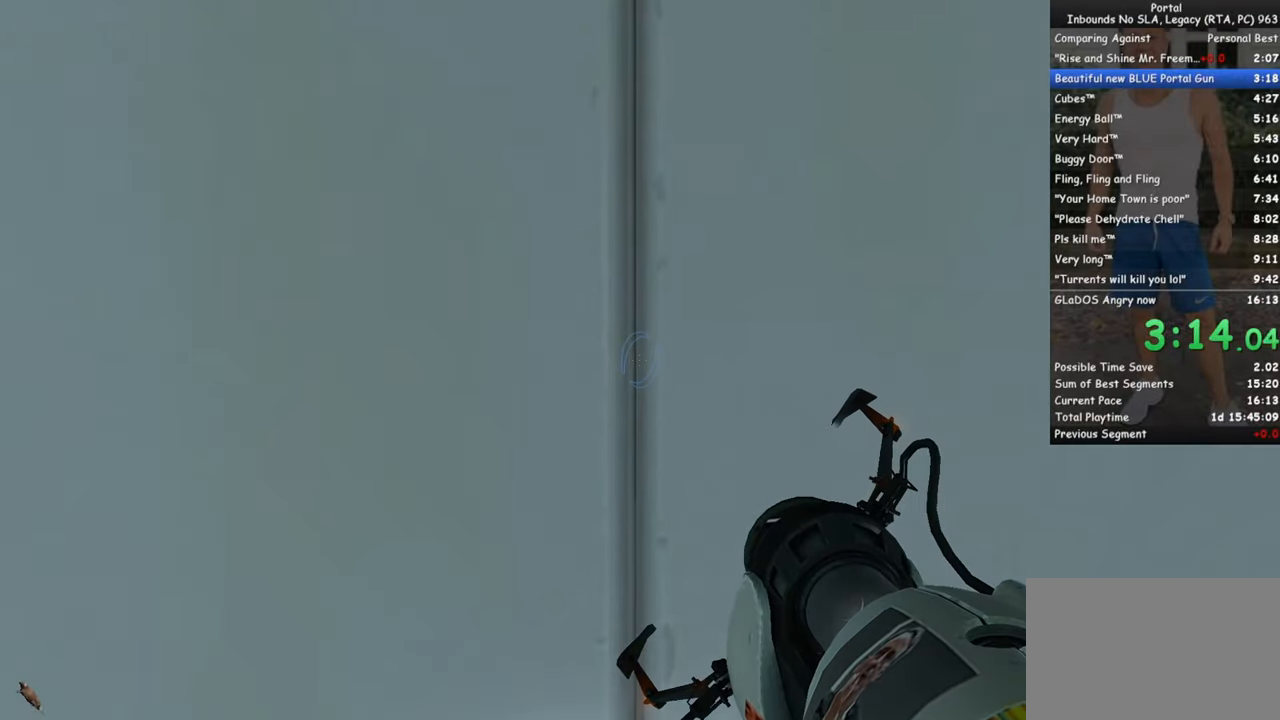
{"keys": ["w"], "mouse": [], "events": []}
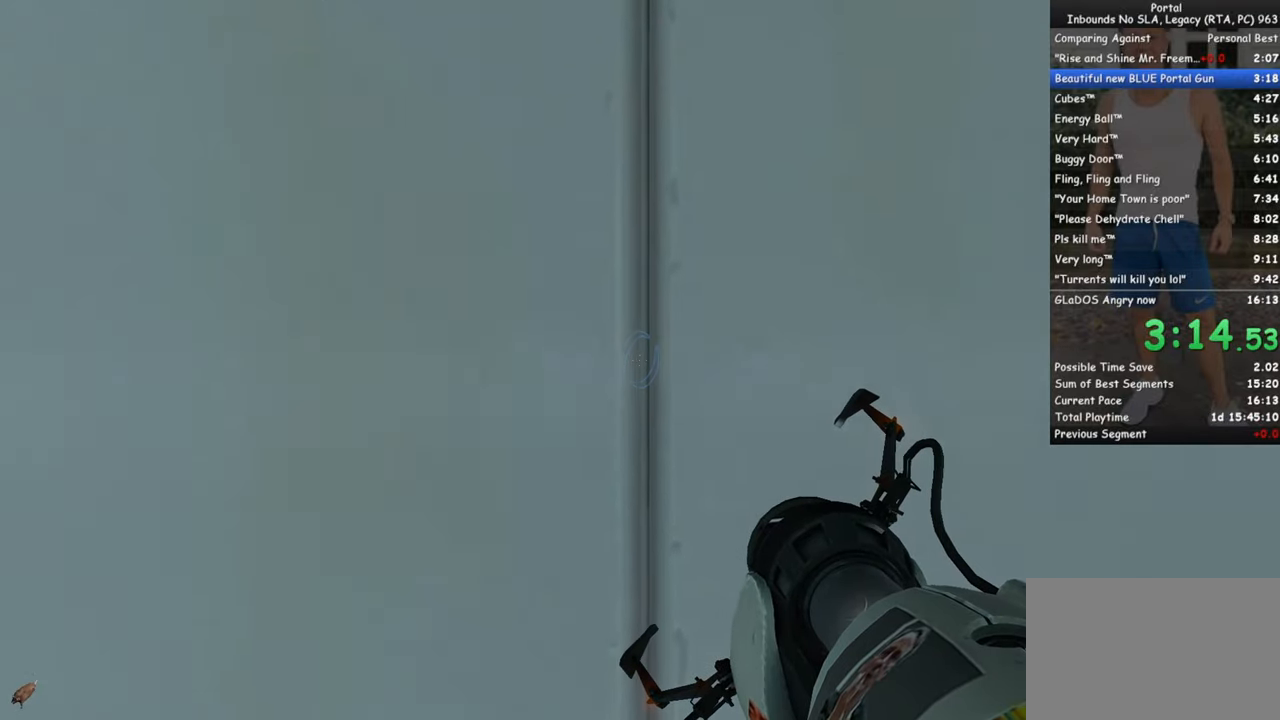
{"keys": ["w"], "mouse": [], "events": []}
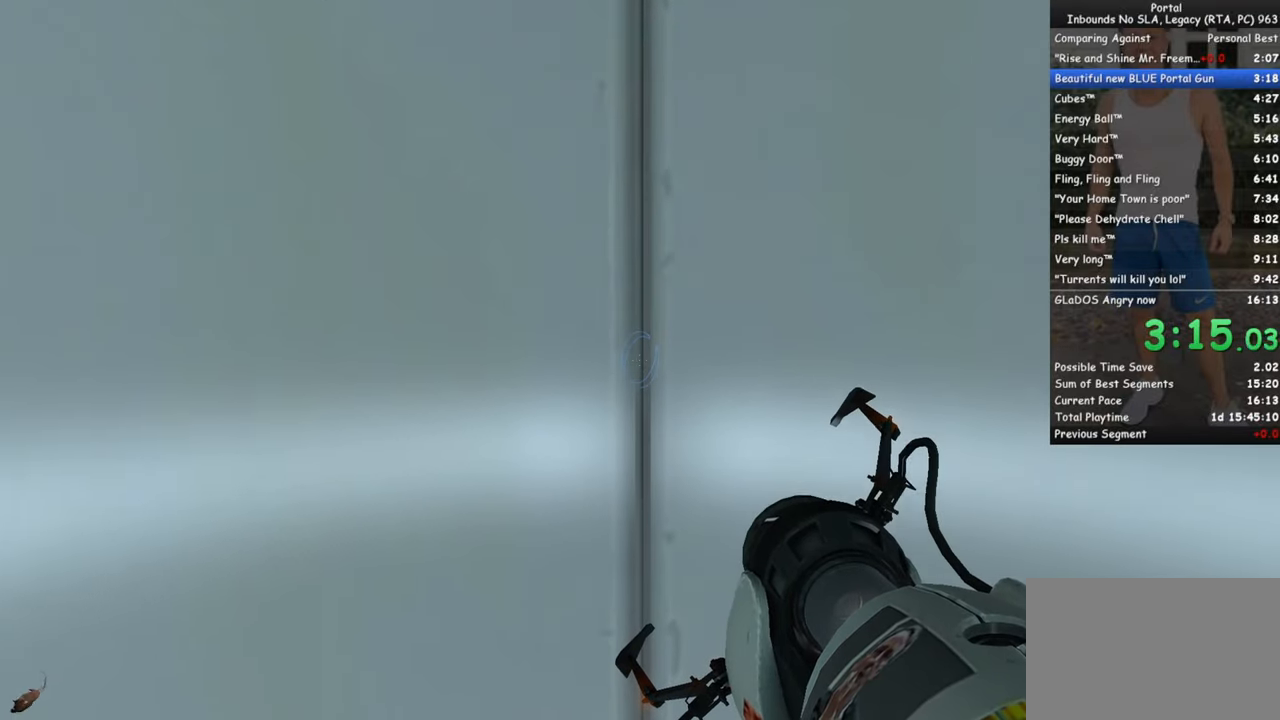
{"keys": ["w"], "mouse": [], "events": []}
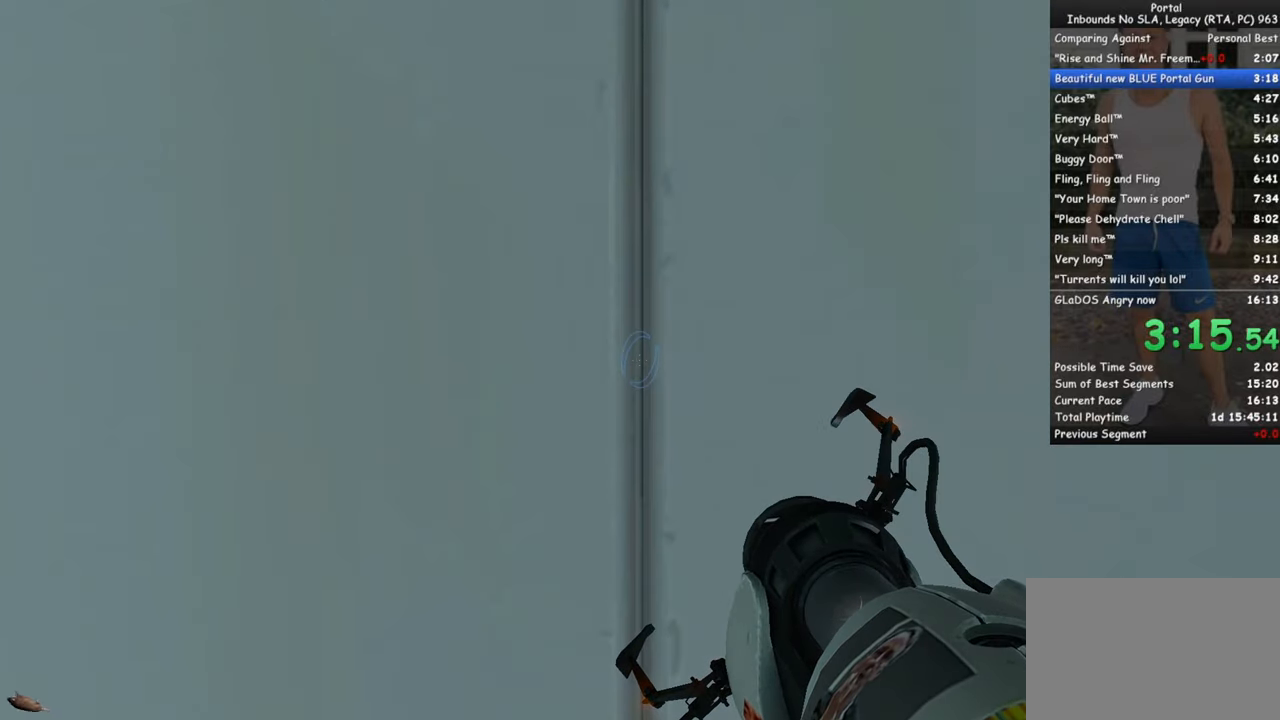
{"keys": [], "mouse": [], "events": [[234, "w", "up"]]}
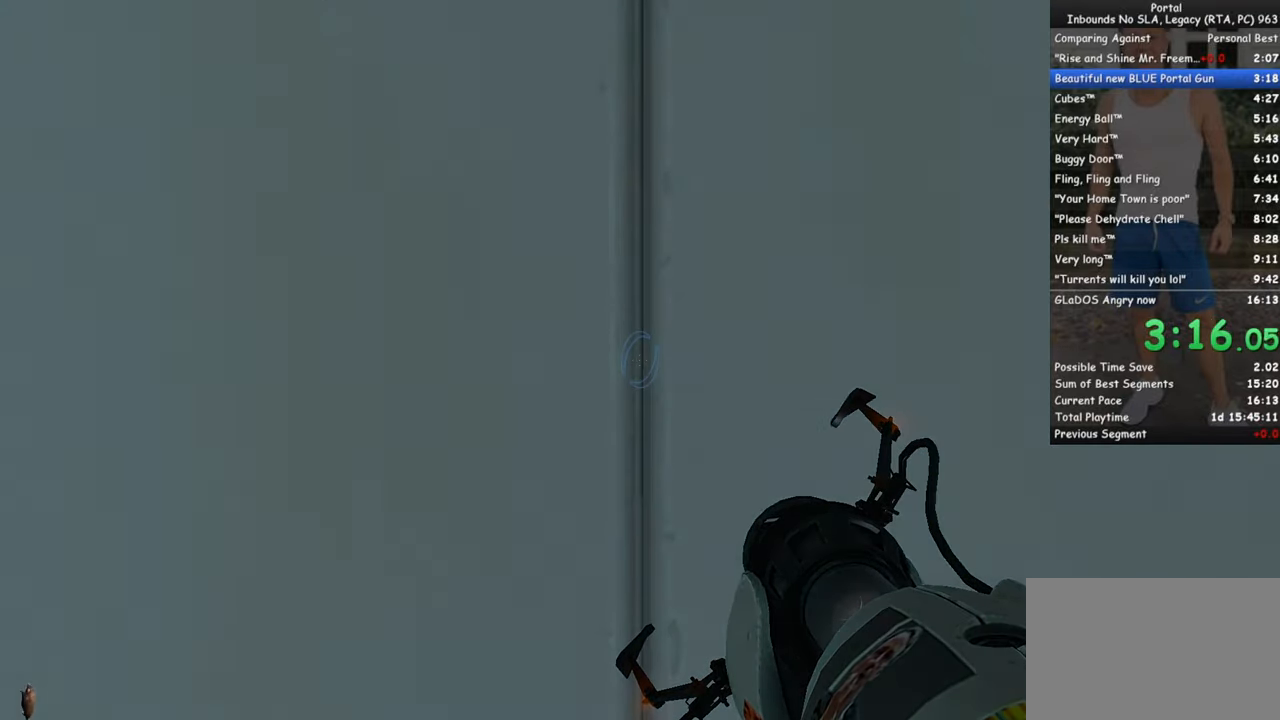
{"keys": [], "mouse": [], "events": []}
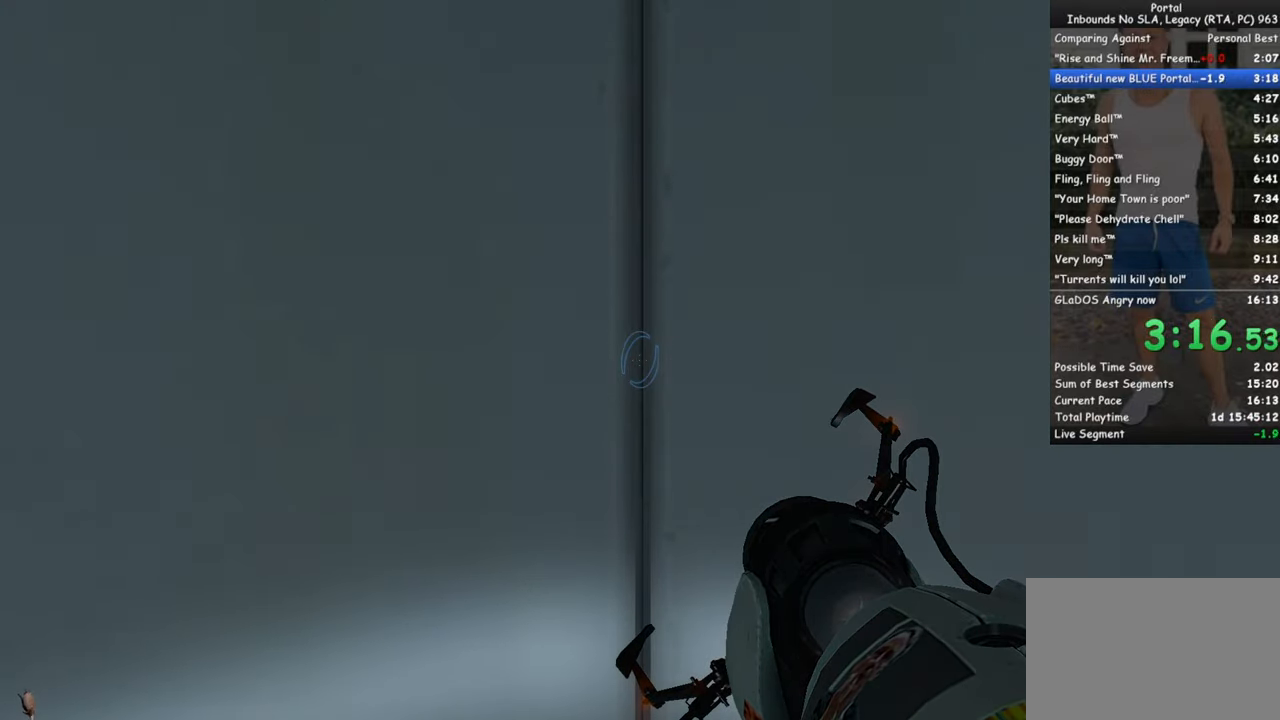
{"keys": [], "mouse": [], "events": []}
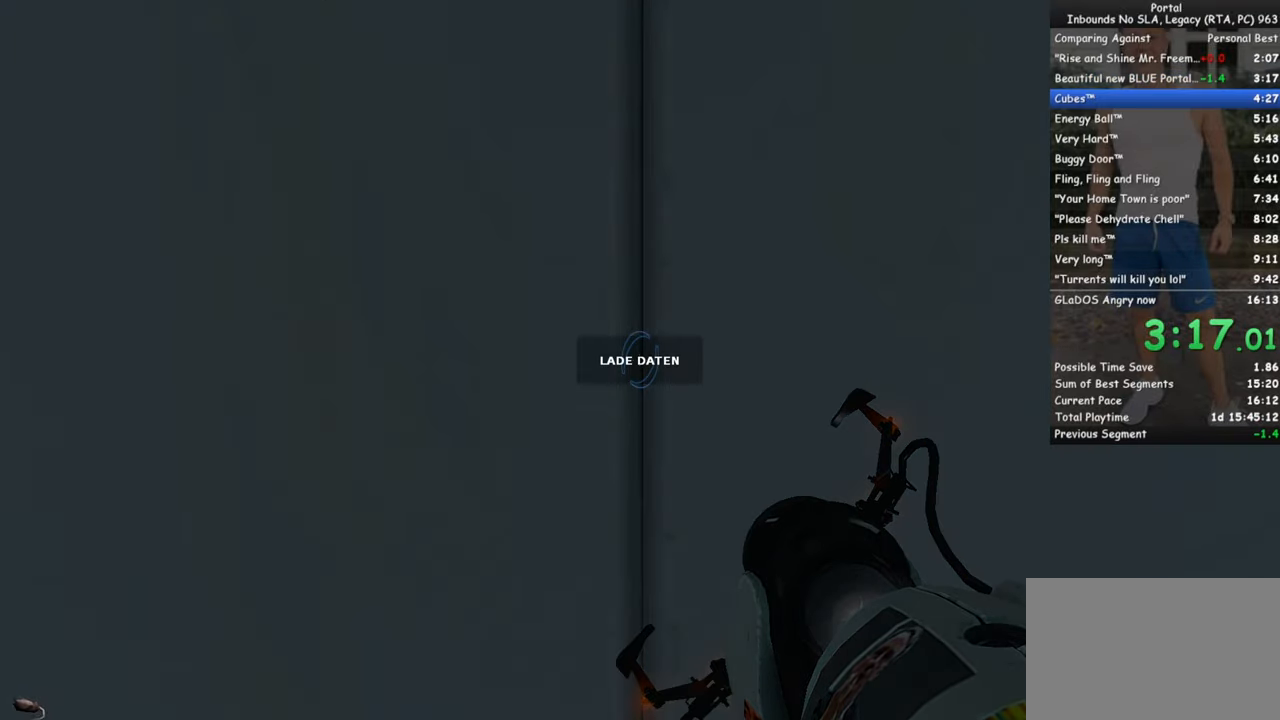
{"keys": [], "mouse": [], "events": []}
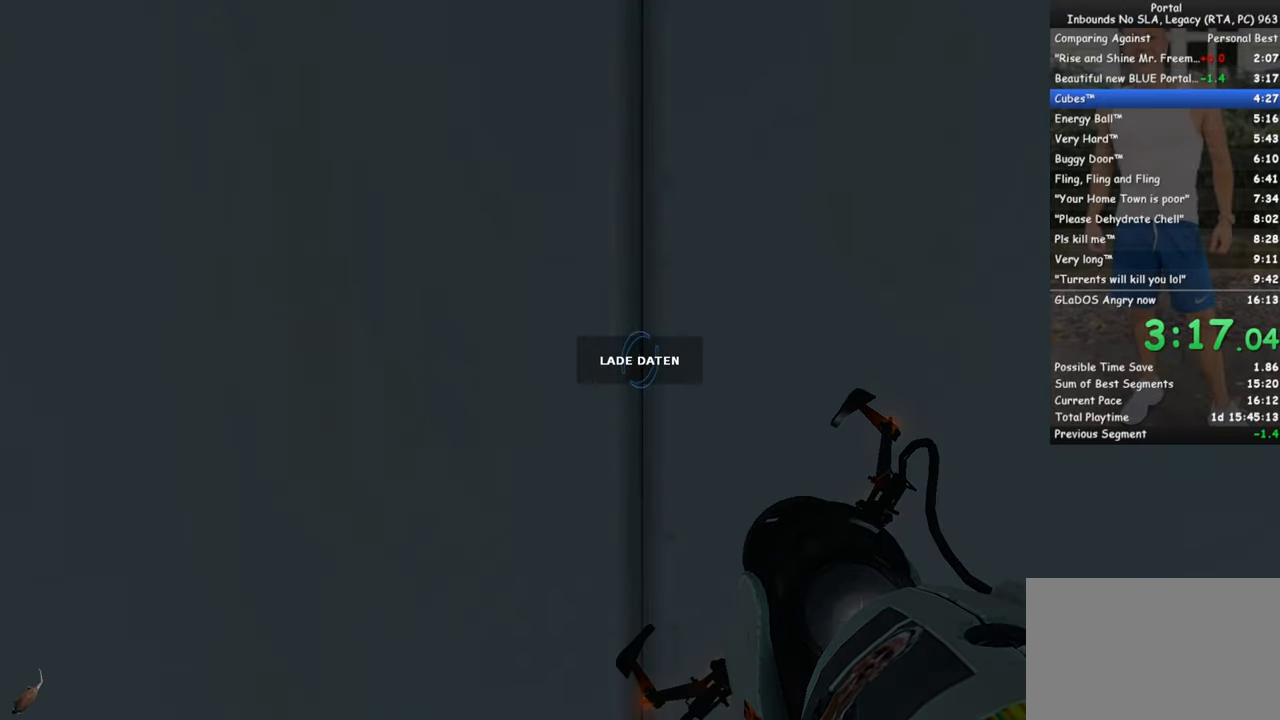
{"keys": [], "mouse": [], "events": []}
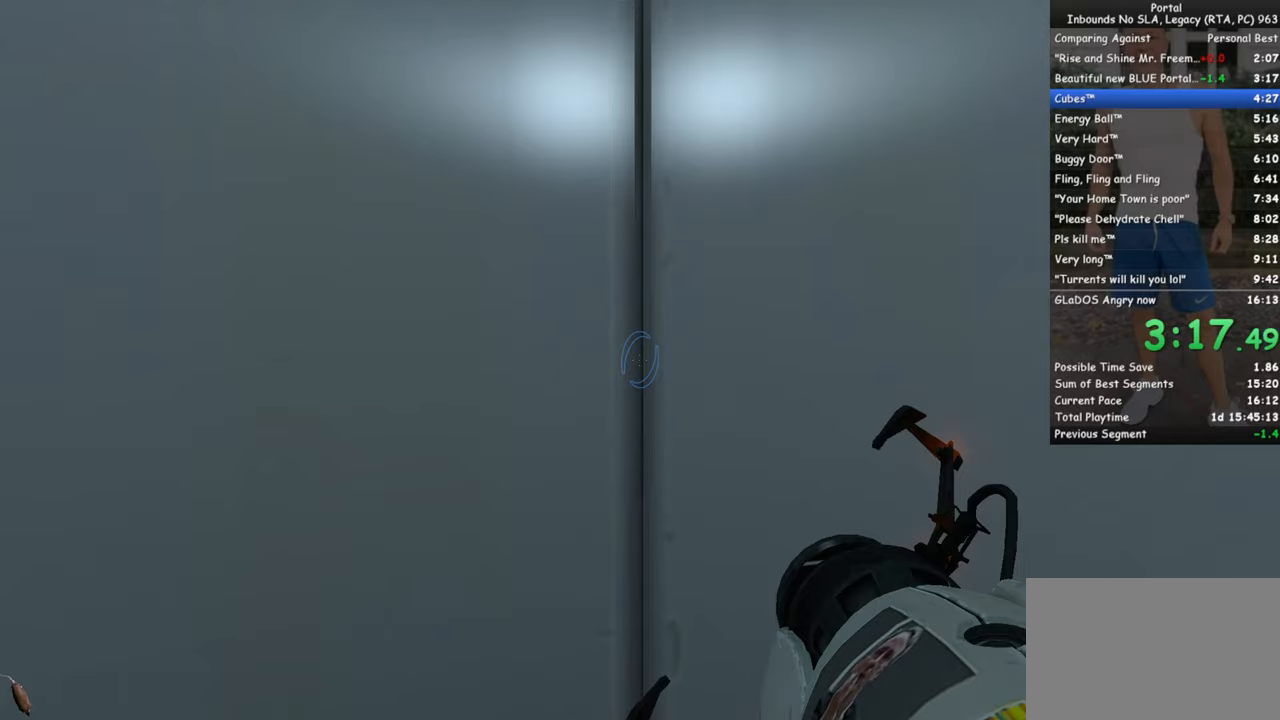
{"keys": ["w"], "mouse": [], "events": [[266, "w", "down"]]}
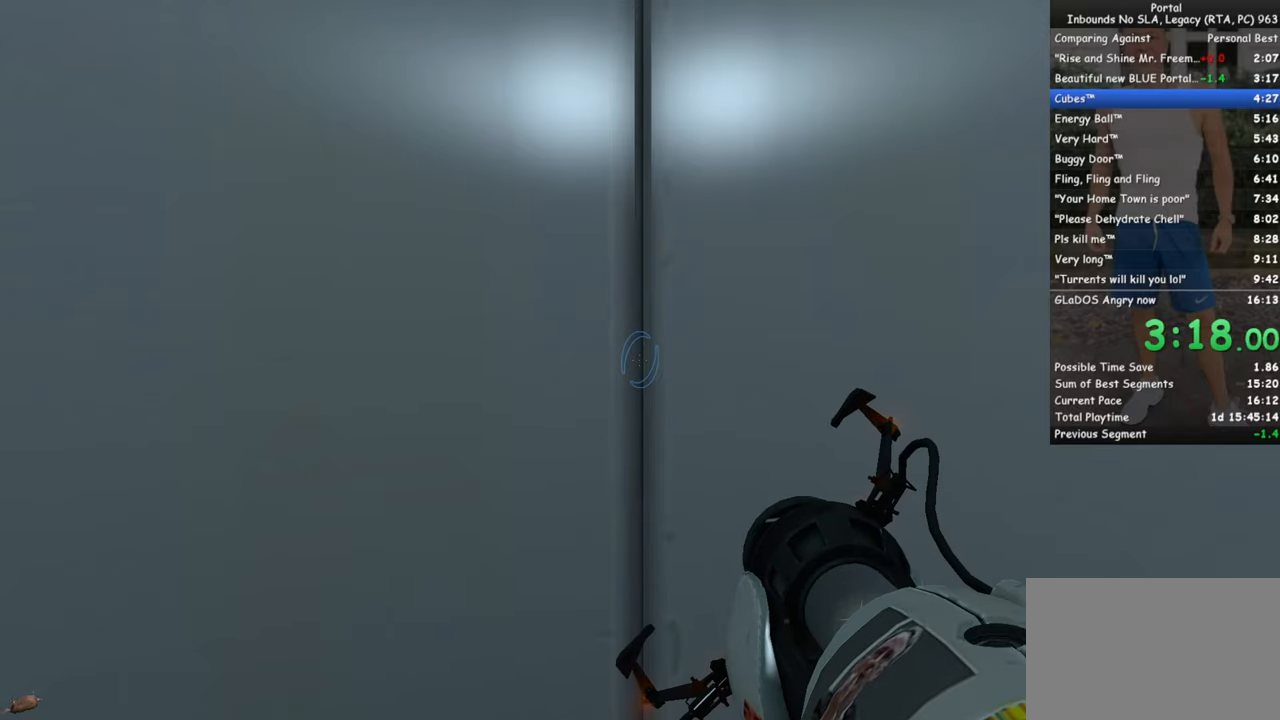
{"keys": ["w"], "mouse": [], "events": []}
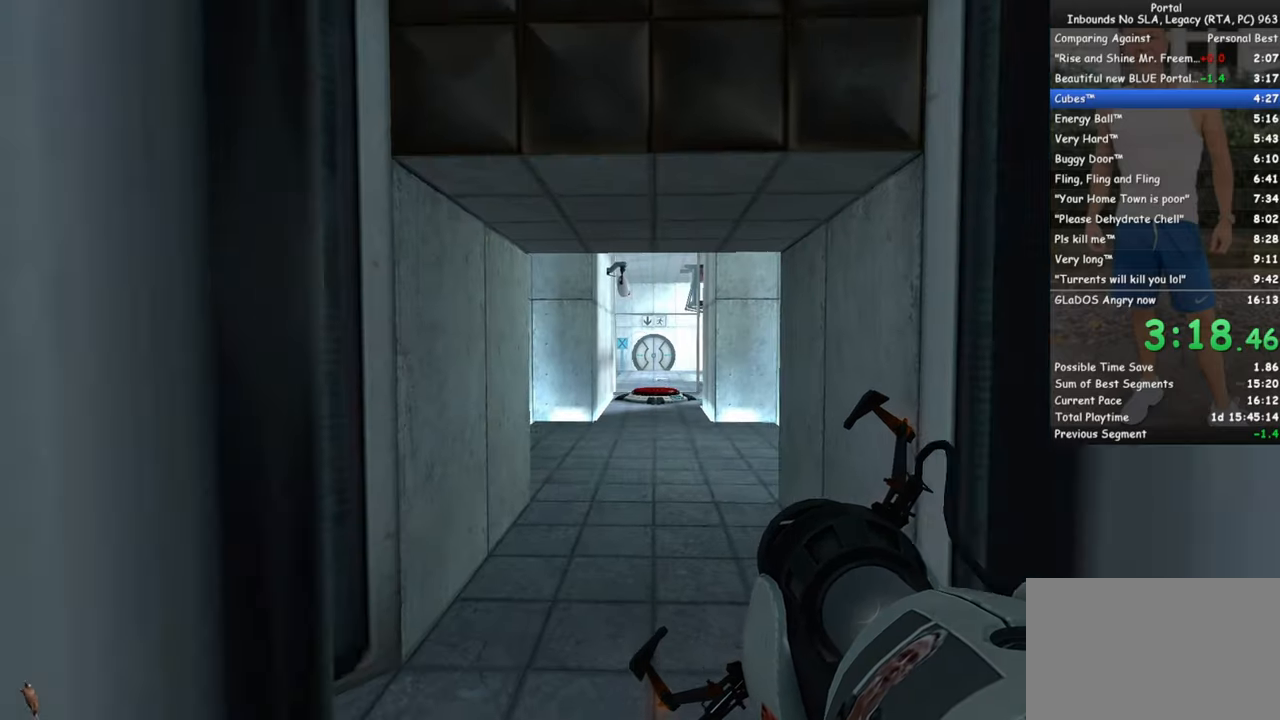
{"keys": ["ctrl"], "mouse": [], "events": [[66, "q", "down"], [116, "q", "up"], [116, "space", "down"], [116, "w", "up"], [200, "ctrl", "down"], [200, "space", "up"]]}
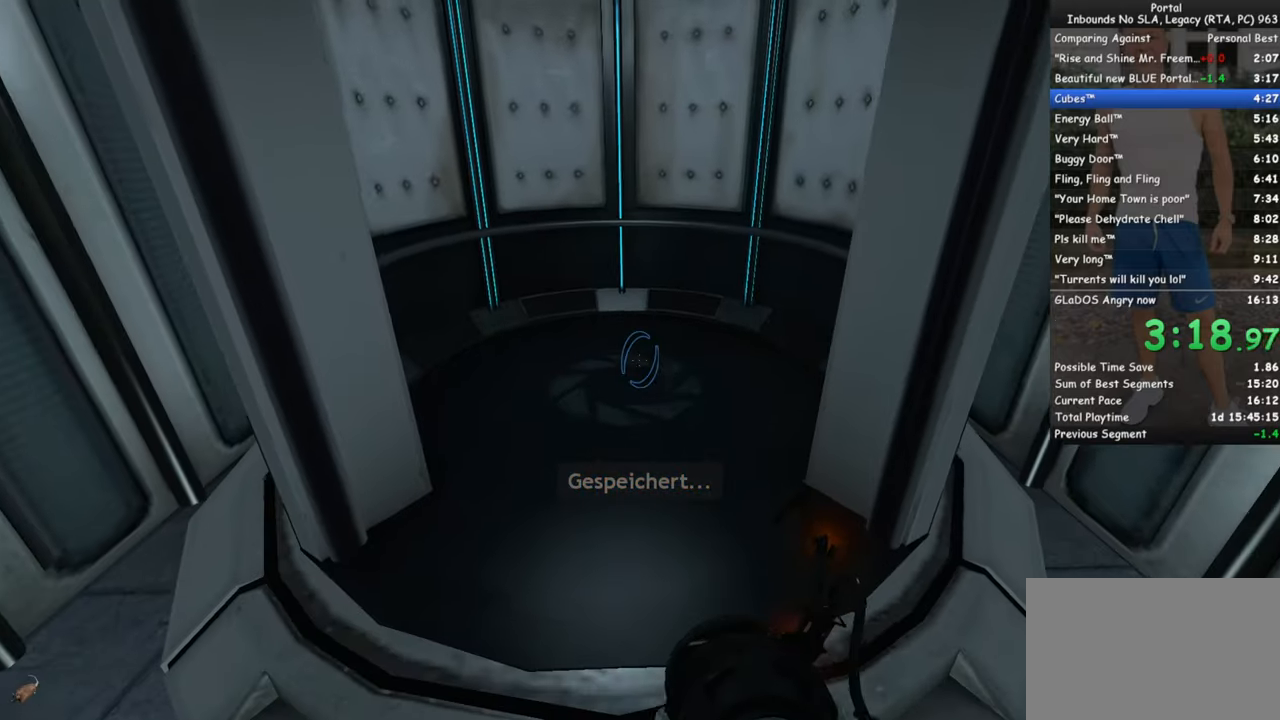
{"keys": ["s"], "mouse": [], "events": [[400, "ctrl", "up"], [450, "s", "down"]]}
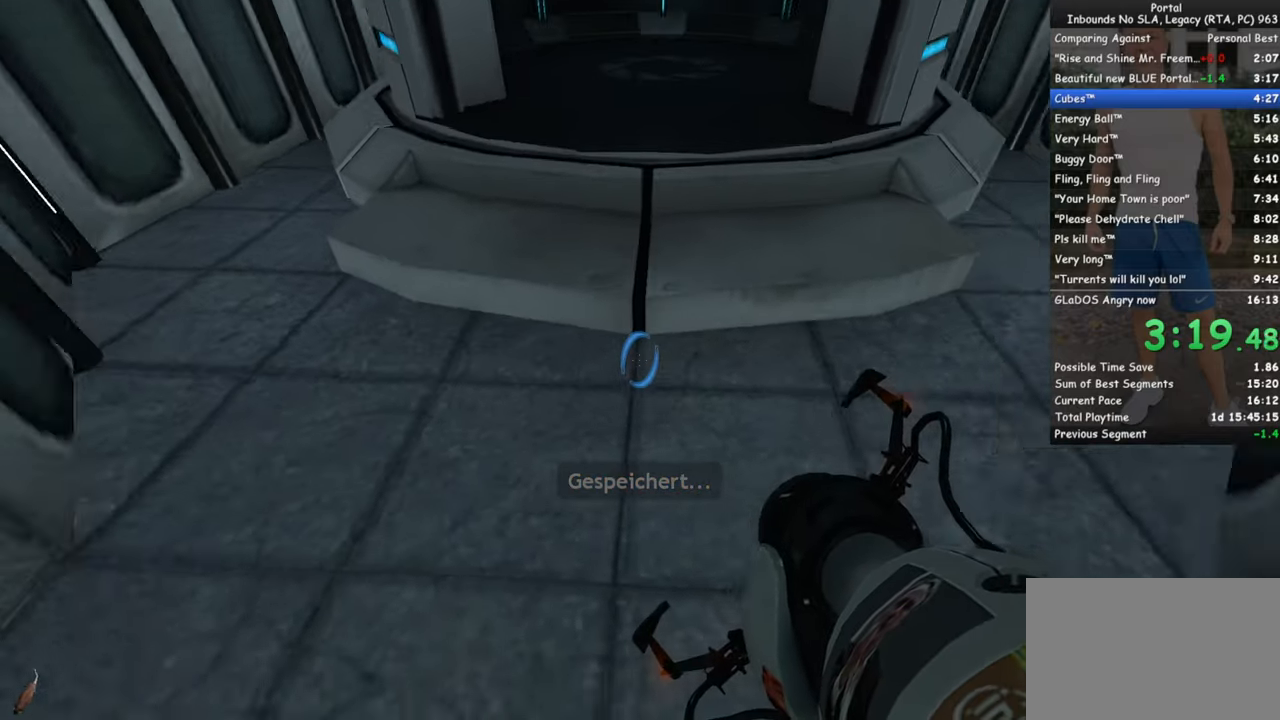
{"keys": [], "mouse": [], "events": [[50, "space", "down"], [150, "ctrl", "down"], [183, "s", "up"], [233, "space", "up"], [466, "ctrl", "up"]]}
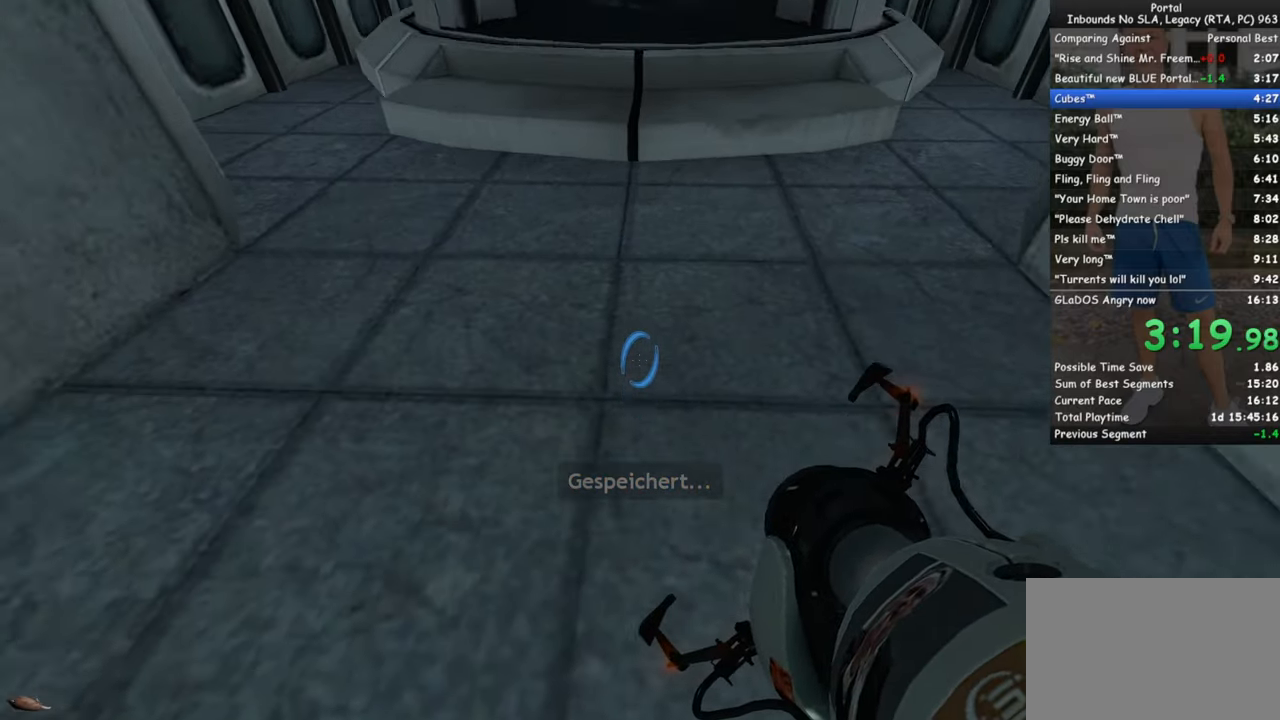
{"keys": ["ctrl"], "mouse": [], "events": [[66, "s", "down"], [200, "space", "down"], [250, "ctrl", "down"], [300, "s", "up"], [350, "space", "up"]]}
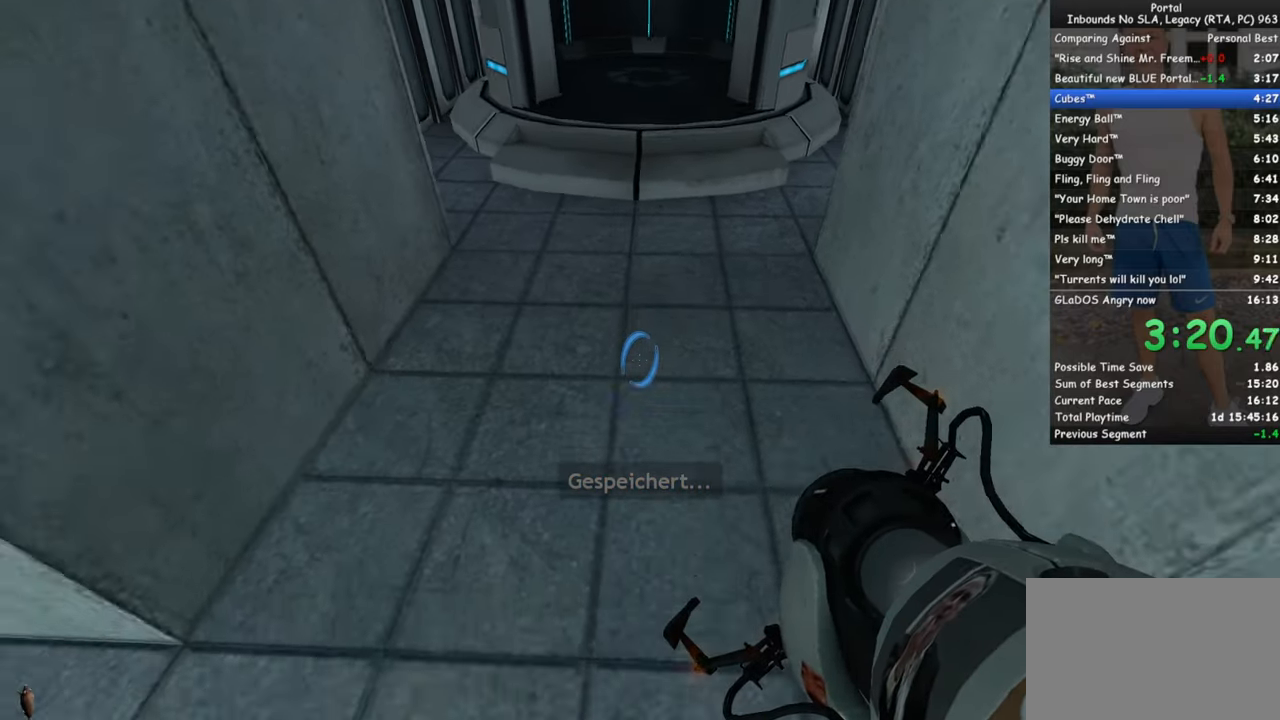
{"keys": ["ctrl"], "mouse": ["wheel_down"], "events": [[450, "mouse_wheel_down", "down"]]}
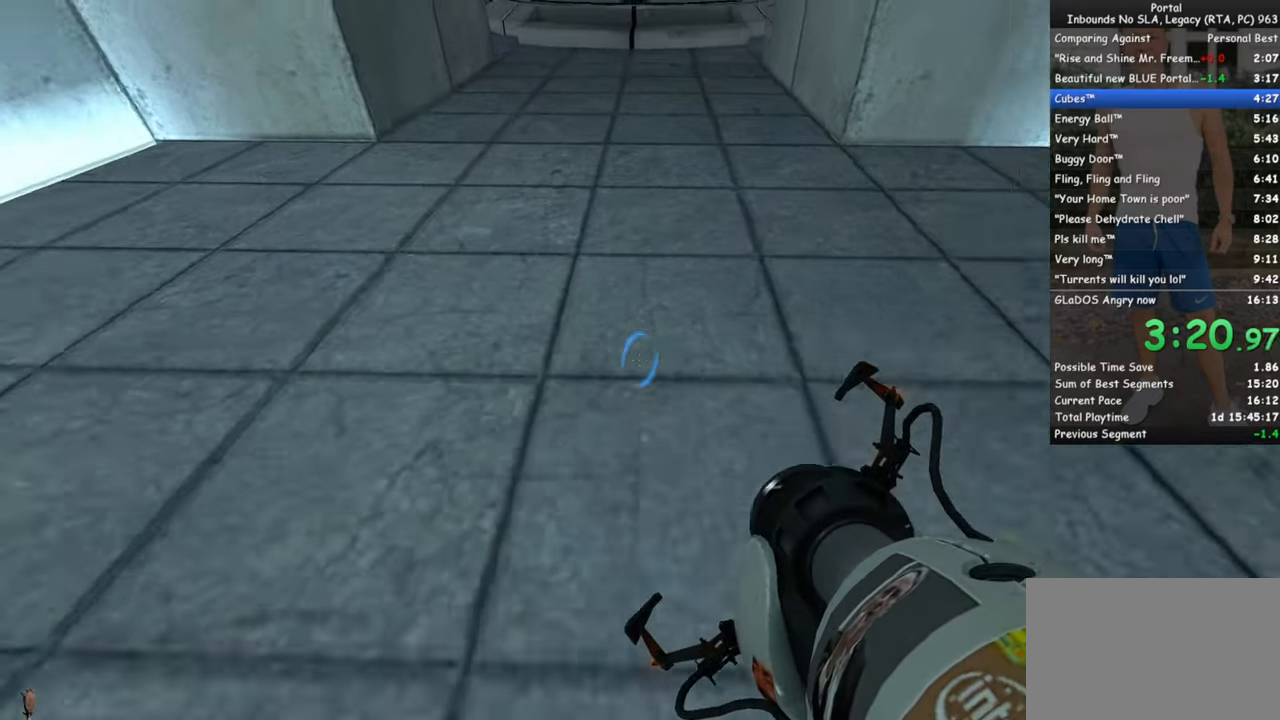
{"keys": ["ctrl"], "mouse": ["wheel_down"], "events": [[50, "mouse_wheel_down", "up"], [466, "mouse_wheel_down", "down"]]}
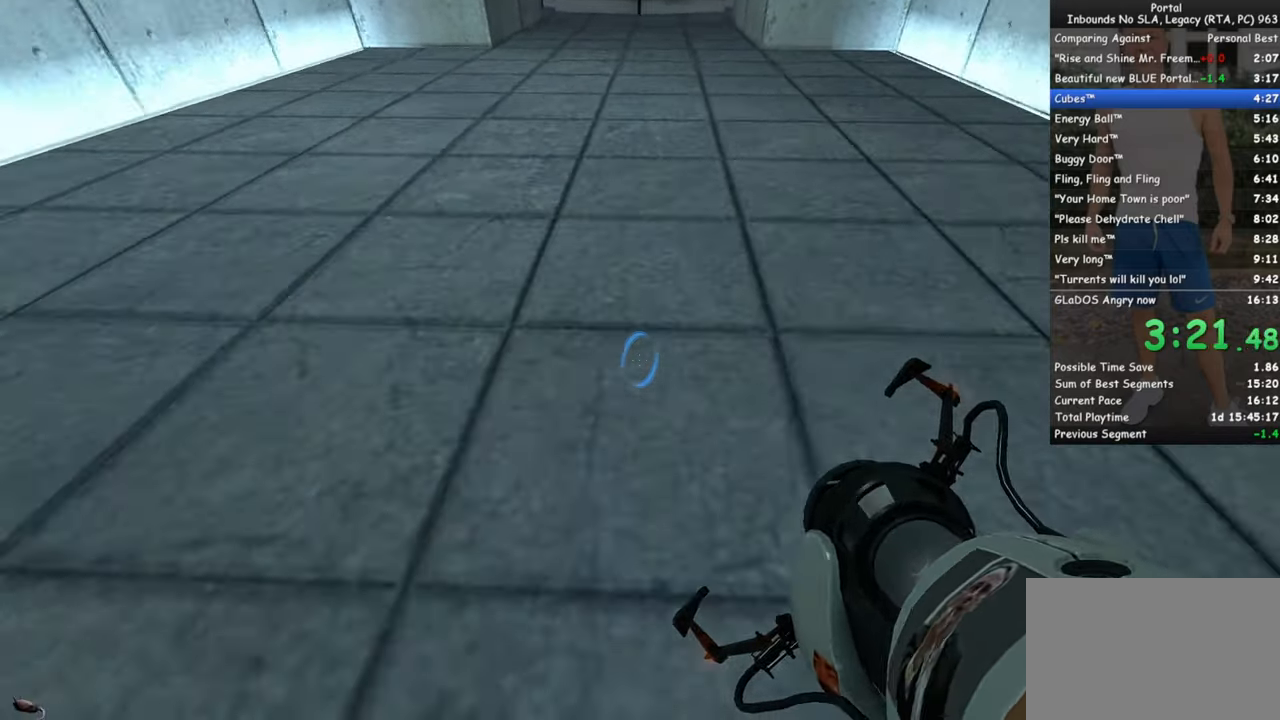
{"keys": ["d", "q", "space", "w"], "mouse": [], "events": [[116, "mouse_wheel_down", "up"], [200, "ctrl", "up"], [250, "w", "down"], [383, "space", "down"], [433, "q", "down"], [483, "d", "down"]]}
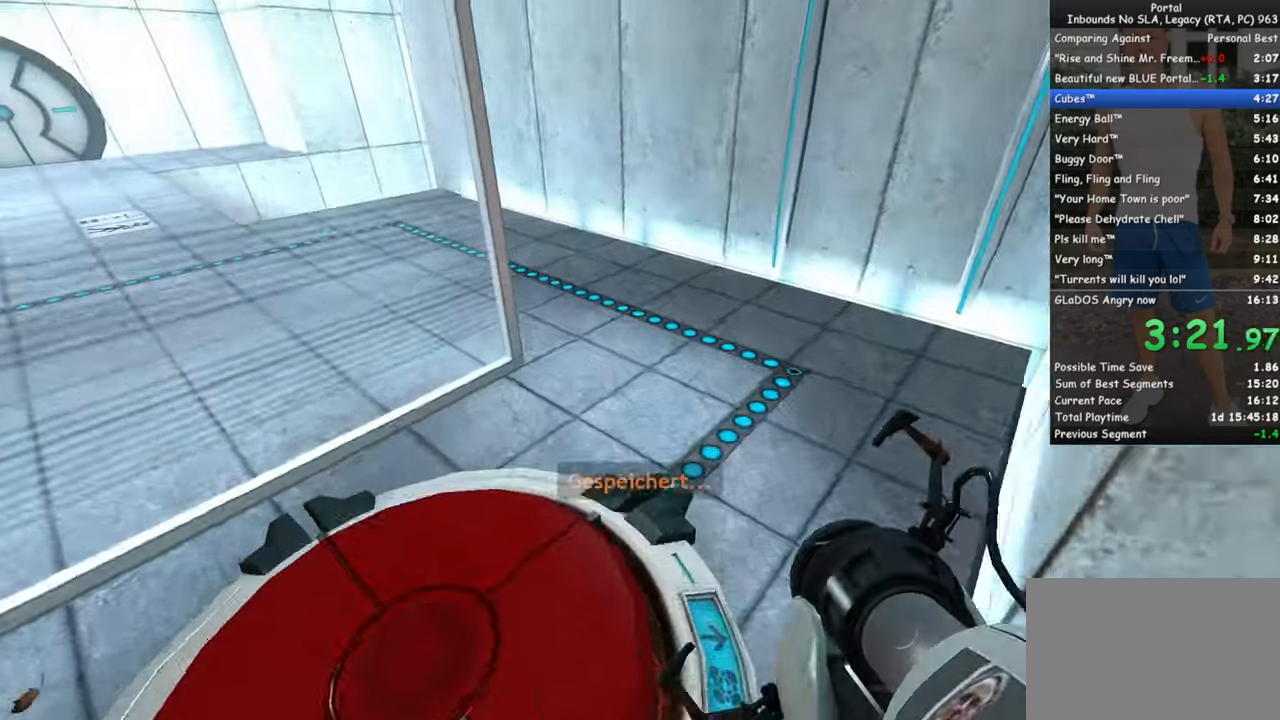
{"keys": ["a", "w"], "mouse": ["wheel_down"], "events": [[33, "mouse_wheel_up", "down"], [33, "q", "up"], [33, "space", "up"], [183, "mouse_wheel_up", "up"], [450, "a", "down"], [450, "d", "up"], [500, "mouse_wheel_down", "down"]]}
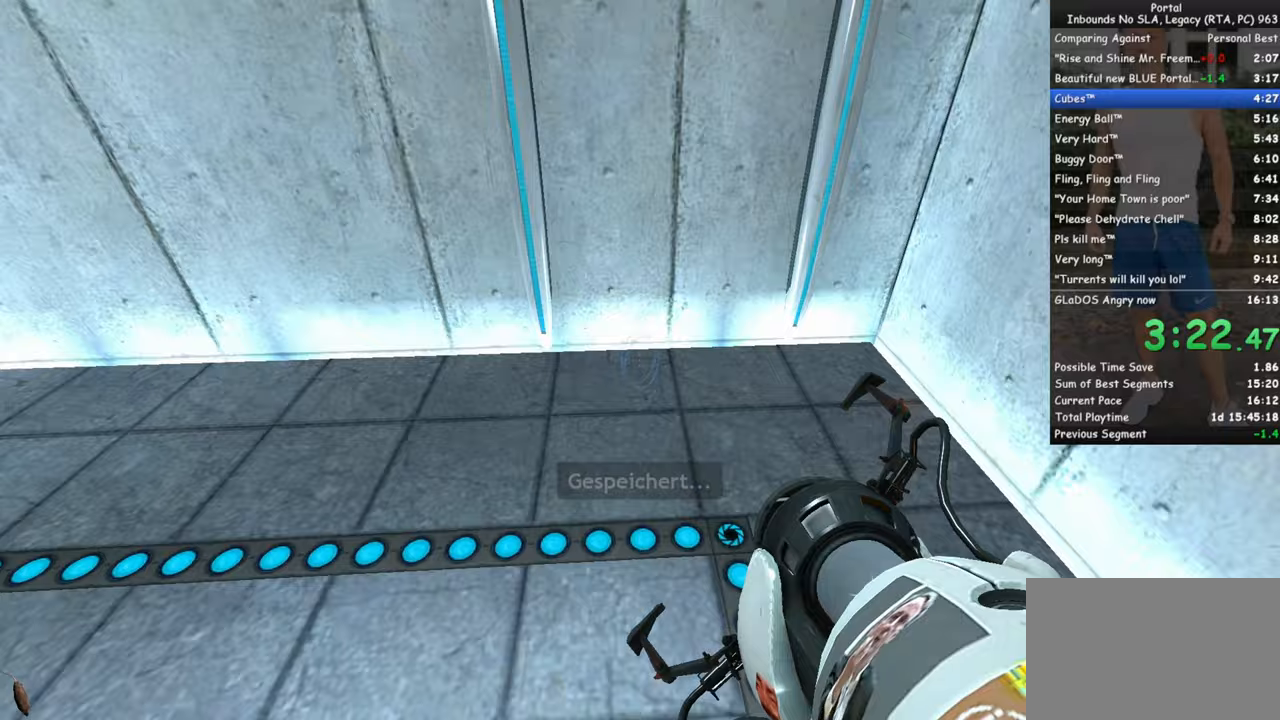
{"keys": ["a", "w"], "mouse": [], "events": [[100, "mouse_wheel_down", "up"]]}
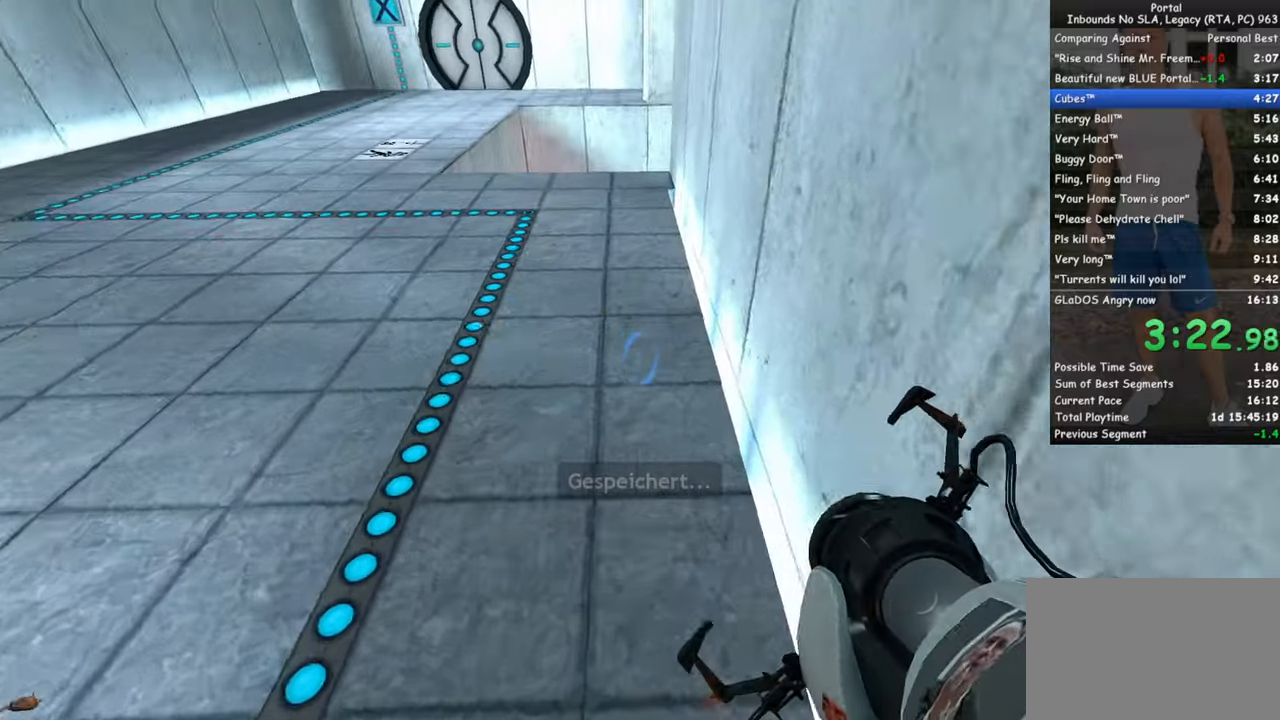
{"keys": ["d", "w"], "mouse": [], "events": [[117, "mouse_wheel_up", "down"], [200, "mouse_wheel_up", "up"], [250, "a", "up"], [383, "d", "down"]]}
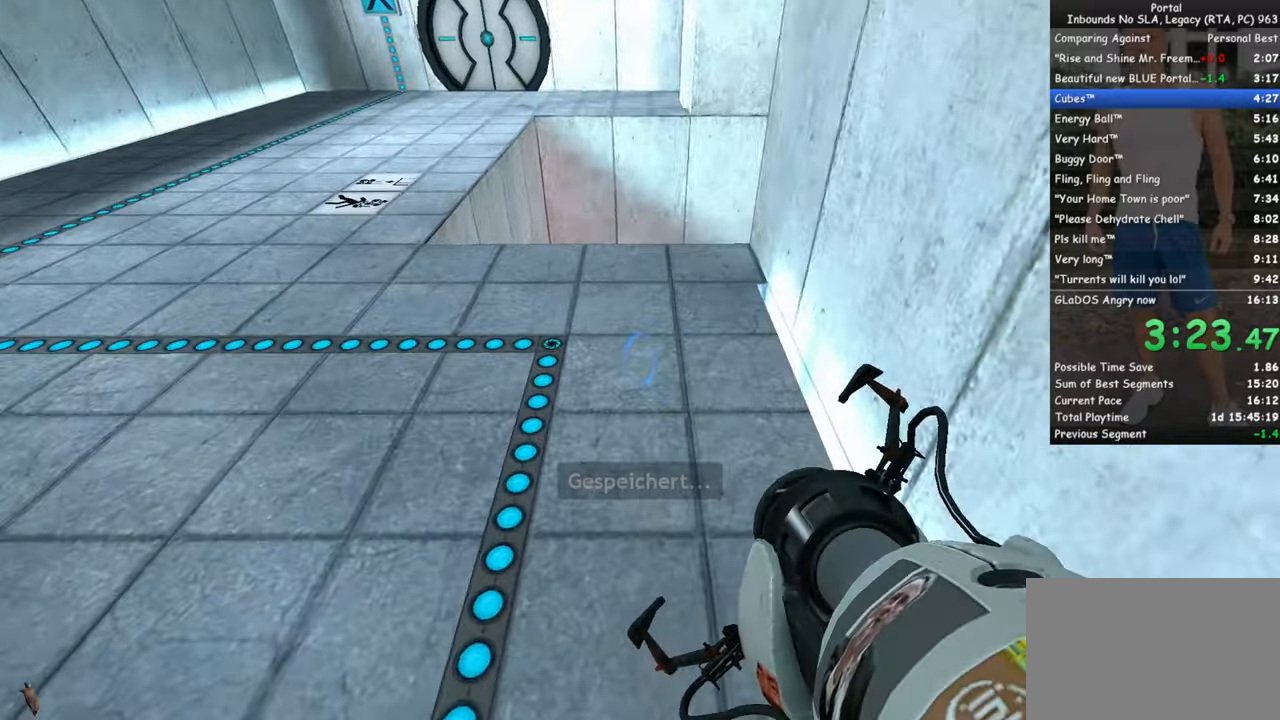
{"keys": ["w"], "mouse": [], "events": [[133, "mouse_wheel_down", "down"], [167, "d", "up"], [267, "mouse_wheel_down", "up"]]}